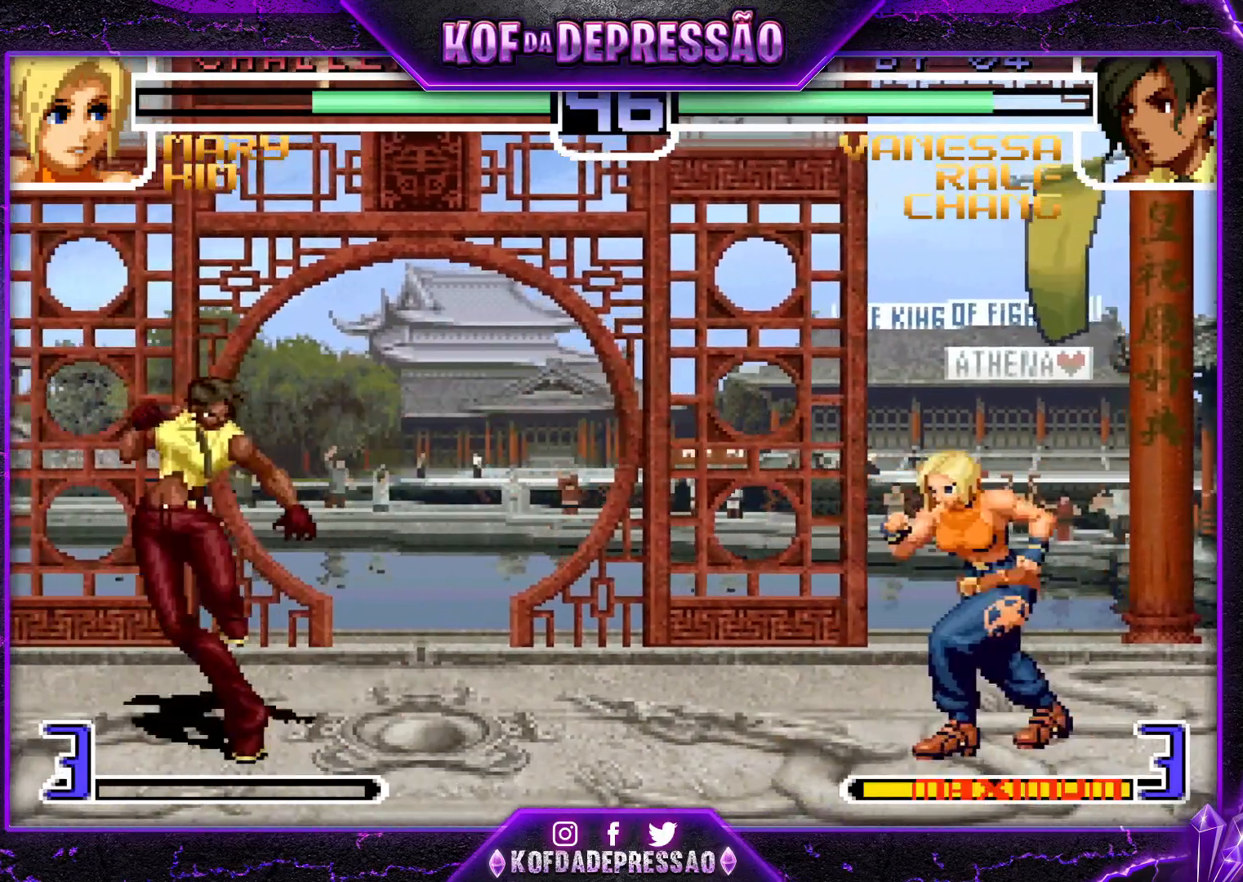
Gameplay with a controller (arcade stick); each line is a JSON object with the inputs held at the frame after it. "events" lists button and stick changes between this image and that frame as [ms after this image, input, new state], when the widget could be followed in between. Not read: L3 R3.
{"buttons": [], "left_stick": "up-right", "events": [[83, "left_stick", "down"], [133, "left_stick", "center"], [217, "left_stick", "up-right"], [283, "R1", "down"], [367, "R1", "up"]]}
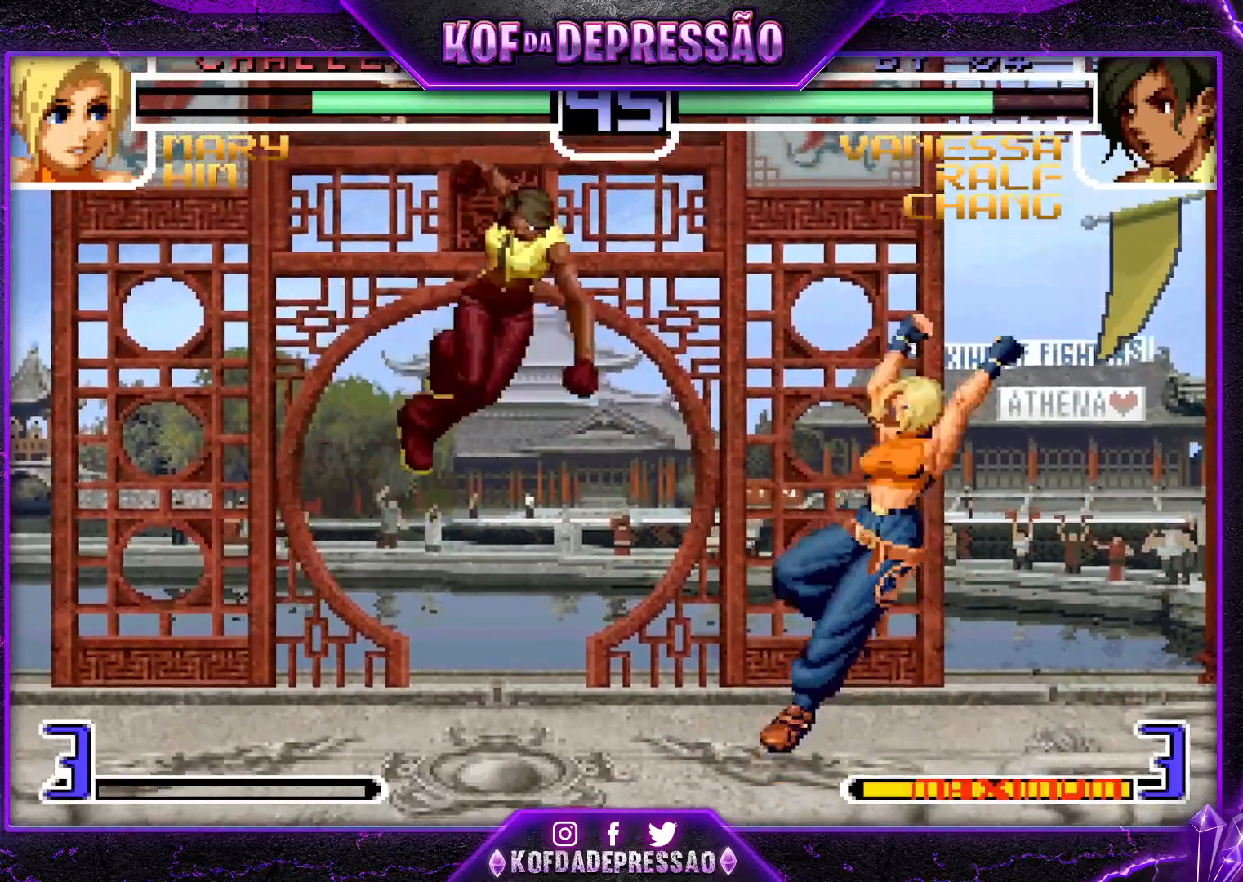
{"buttons": [], "left_stick": "down-left", "events": [[184, "left_stick", "center"], [351, "left_stick", "left"], [401, "left_stick", "down-left"], [417, "TRIANGLE", "down"], [501, "TRIANGLE", "up"]]}
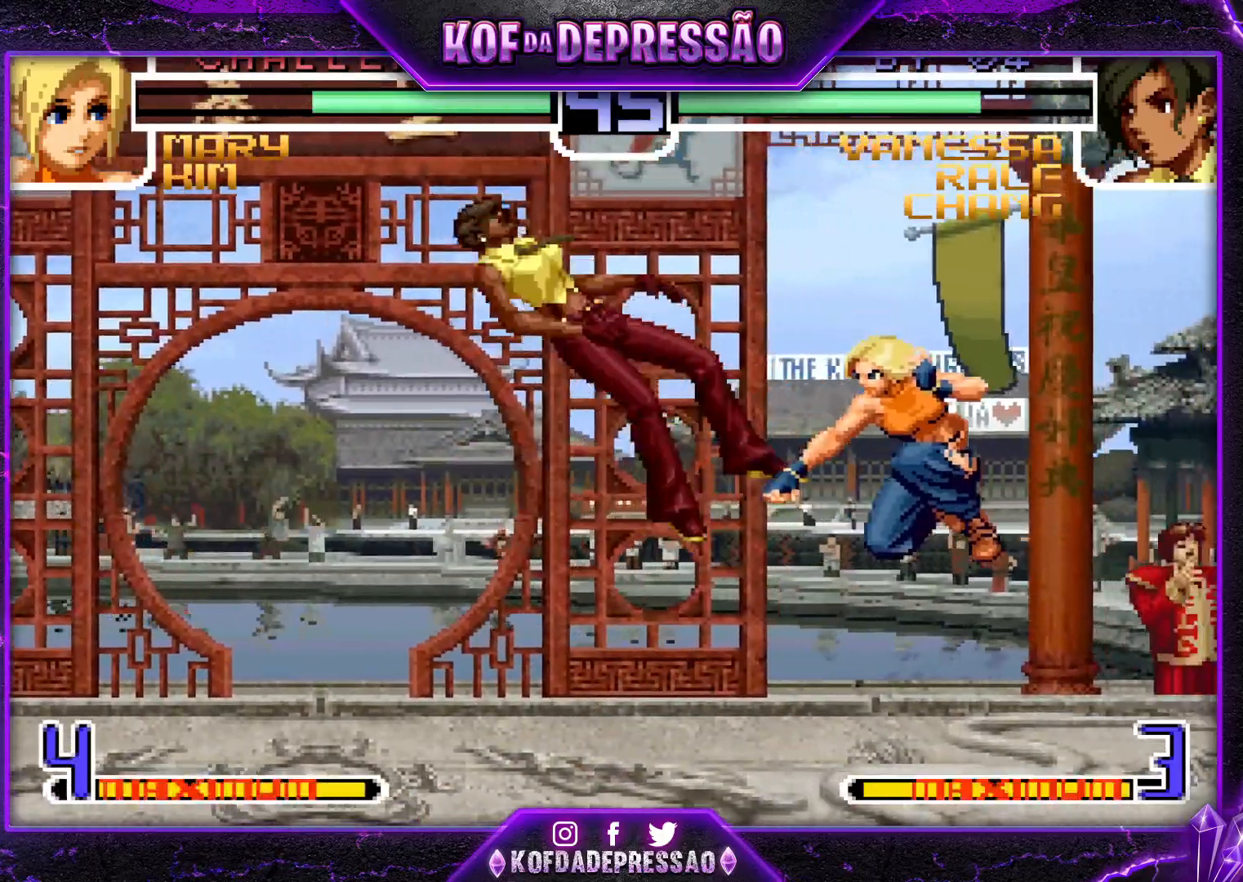
{"buttons": [], "left_stick": "down-left", "events": []}
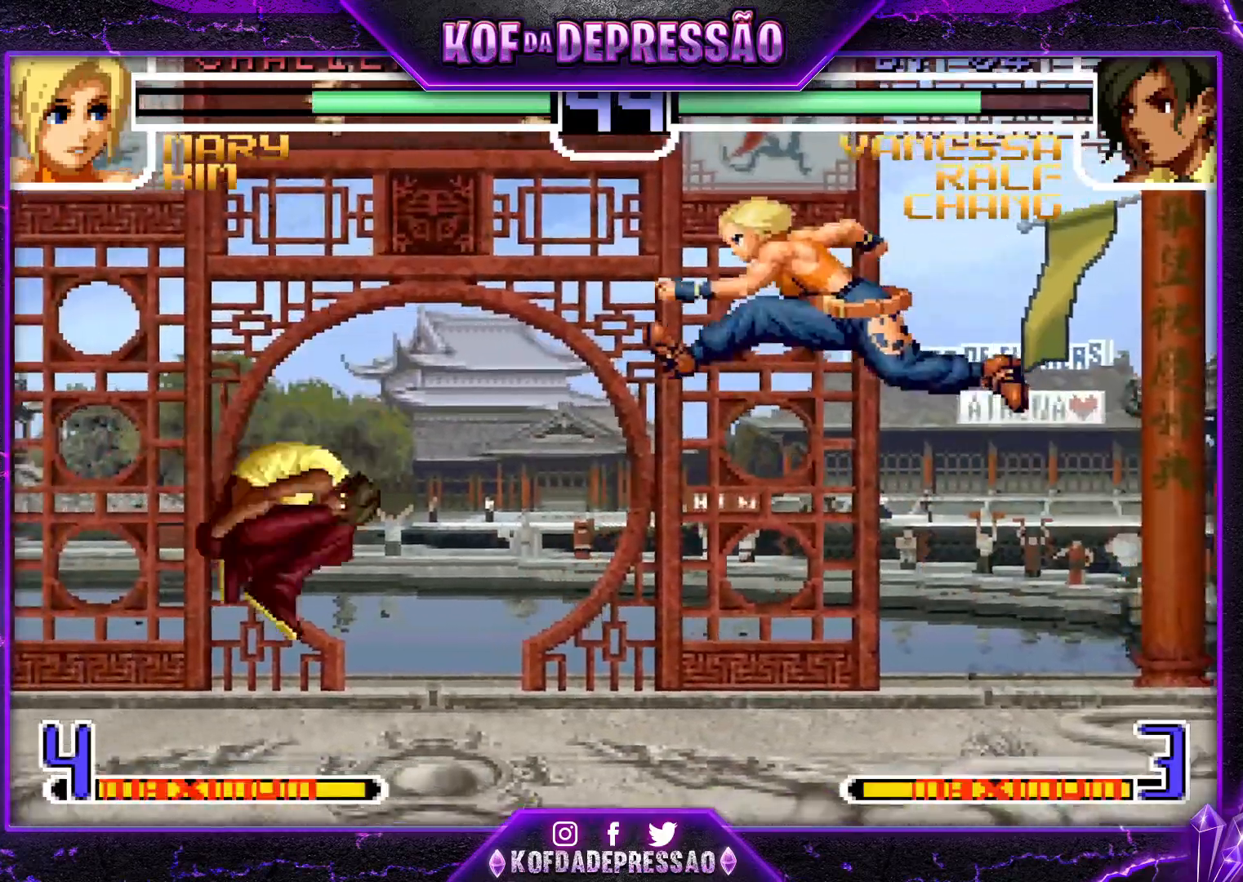
{"buttons": ["TRIANGLE"], "left_stick": "right", "events": [[67, "R1", "down"], [150, "R1", "up"], [401, "left_stick", "down-right"], [451, "left_stick", "right"], [467, "TRIANGLE", "down"]]}
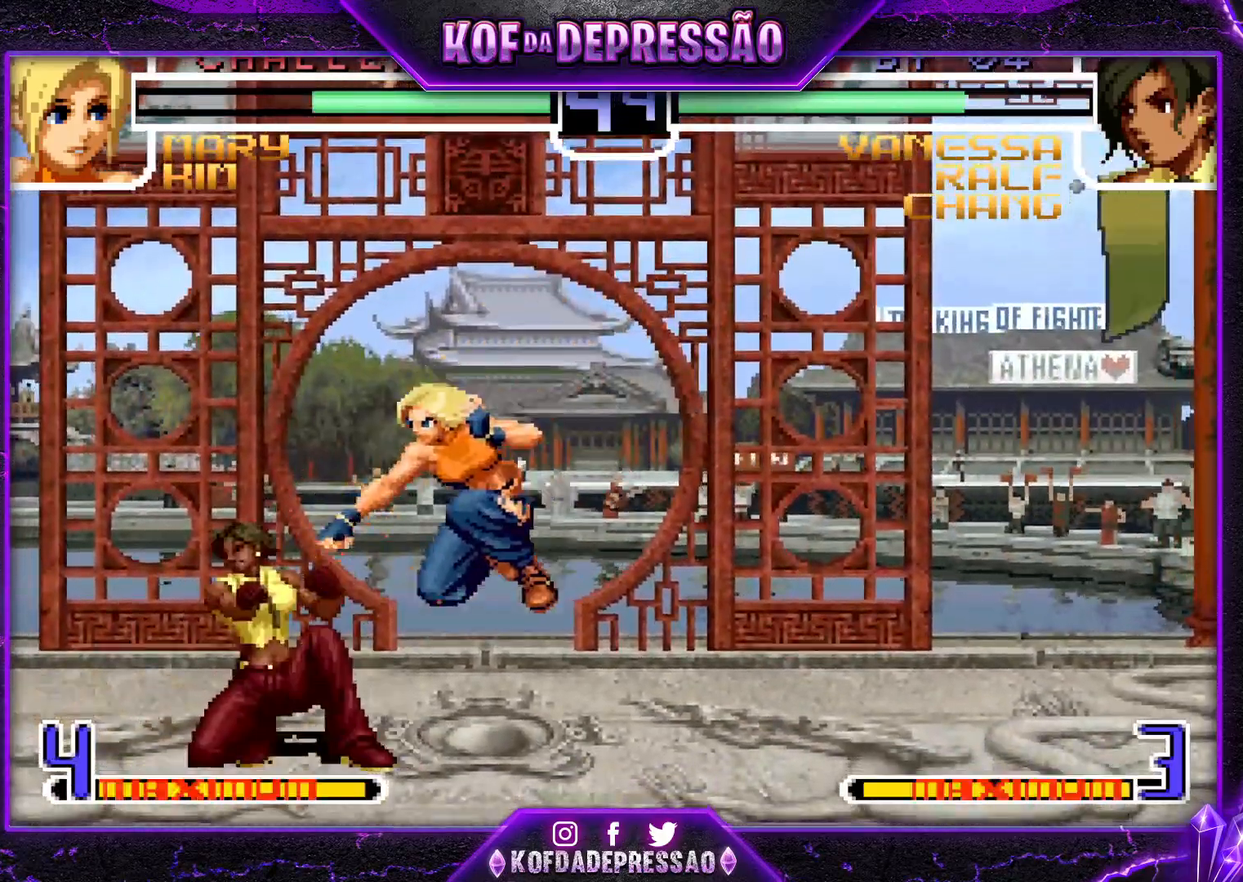
{"buttons": [], "left_stick": "down-left", "events": [[50, "TRIANGLE", "up"], [66, "left_stick", "center"], [267, "left_stick", "down-left"]]}
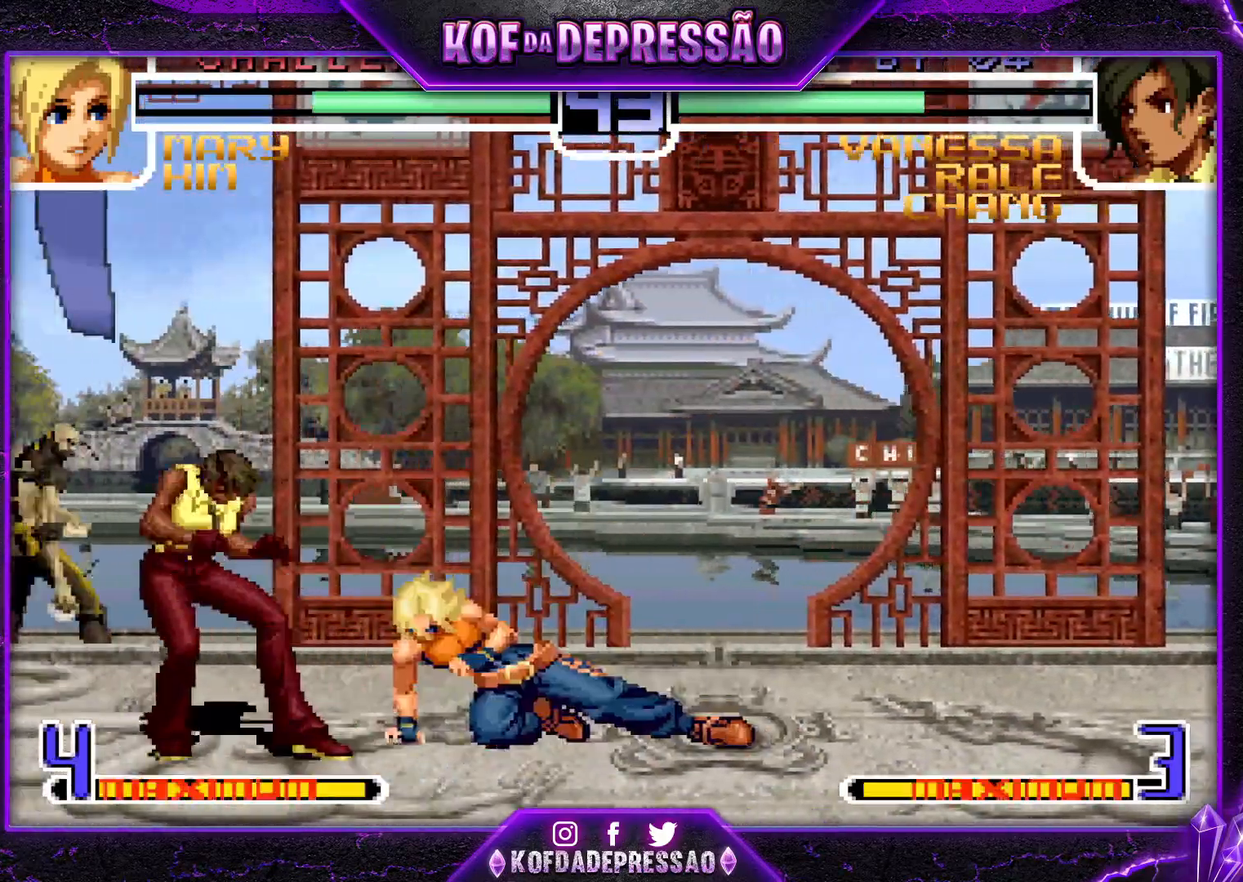
{"buttons": [], "left_stick": "center", "events": [[234, "left_stick", "center"], [250, "SQUARE", "down"], [250, "TRIANGLE", "down"], [317, "SQUARE", "up"], [317, "TRIANGLE", "up"]]}
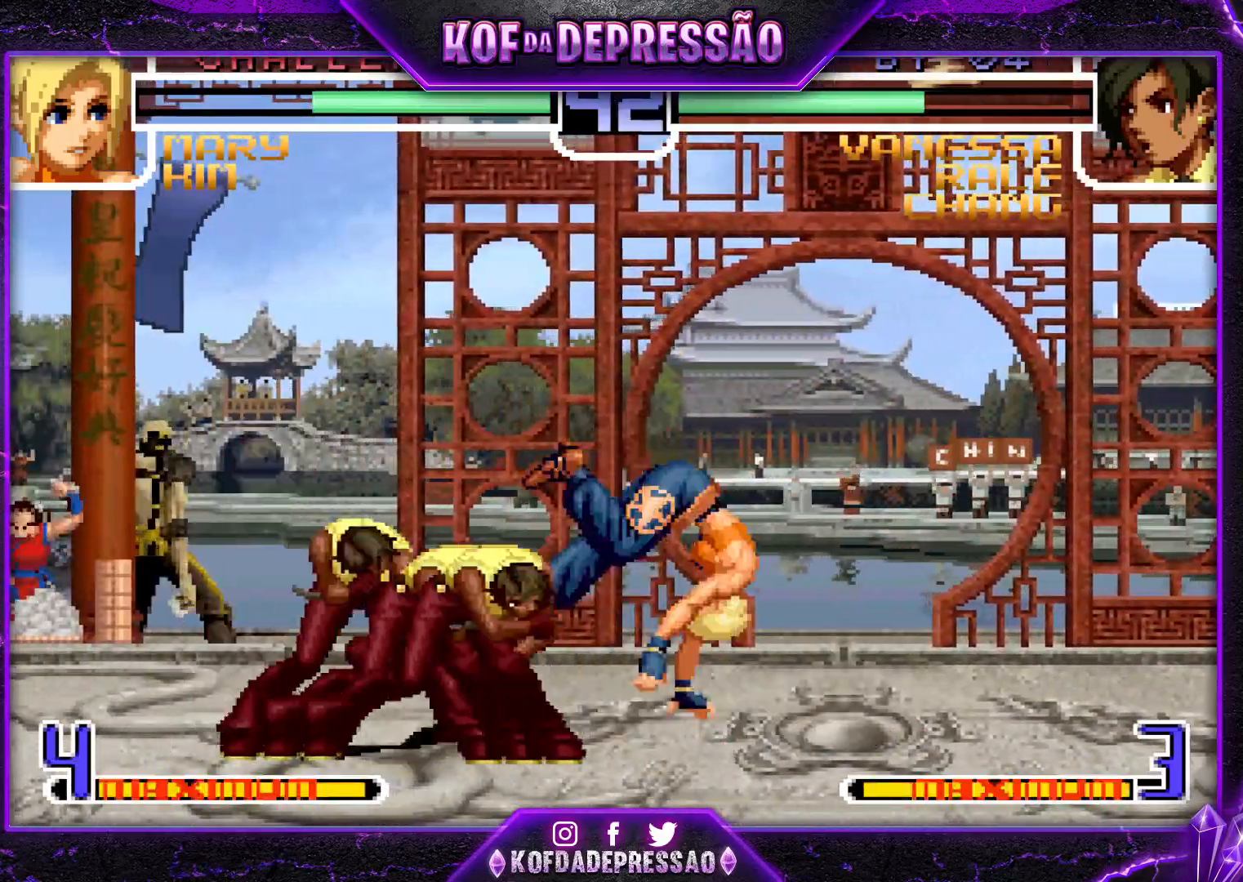
{"buttons": [], "left_stick": "down-left", "events": [[450, "left_stick", "down-left"]]}
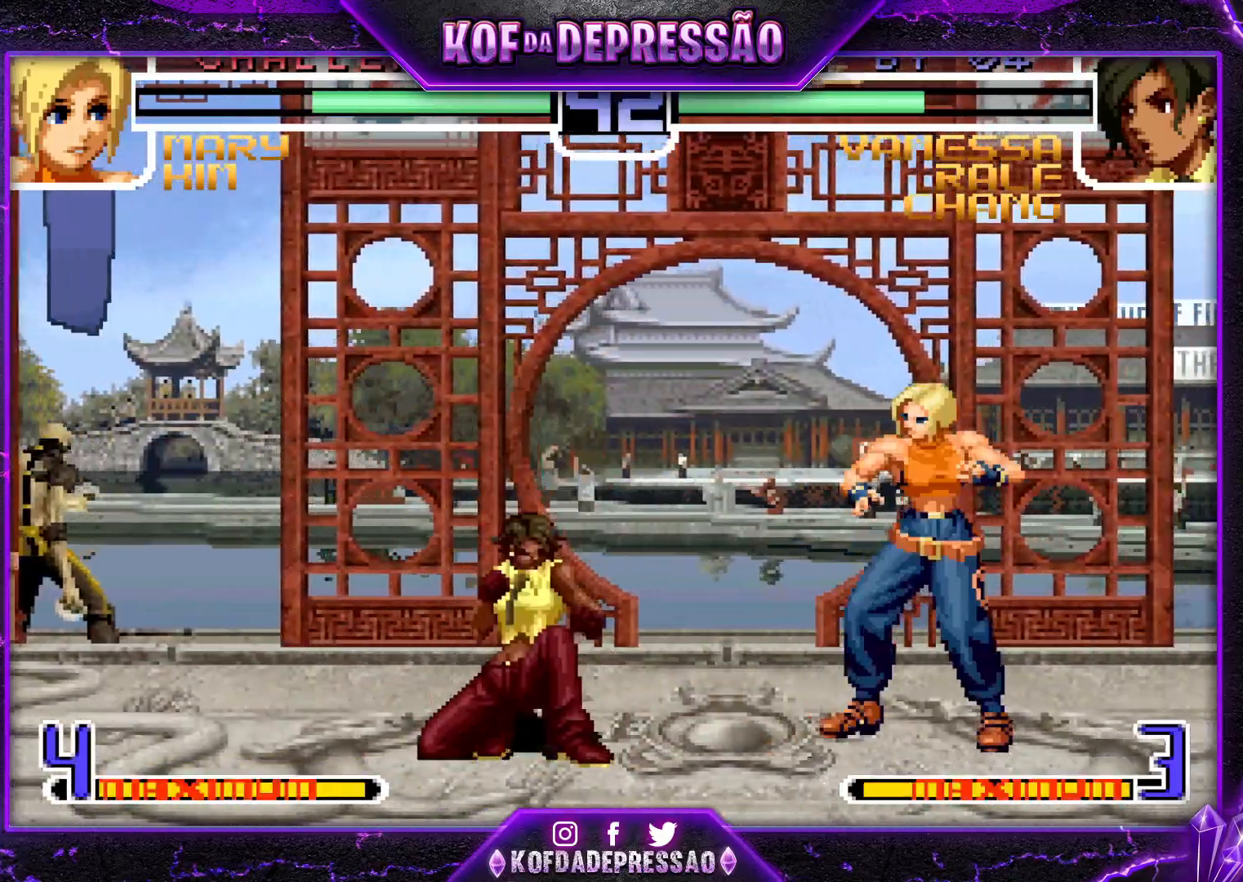
{"buttons": [], "left_stick": "down-left", "events": []}
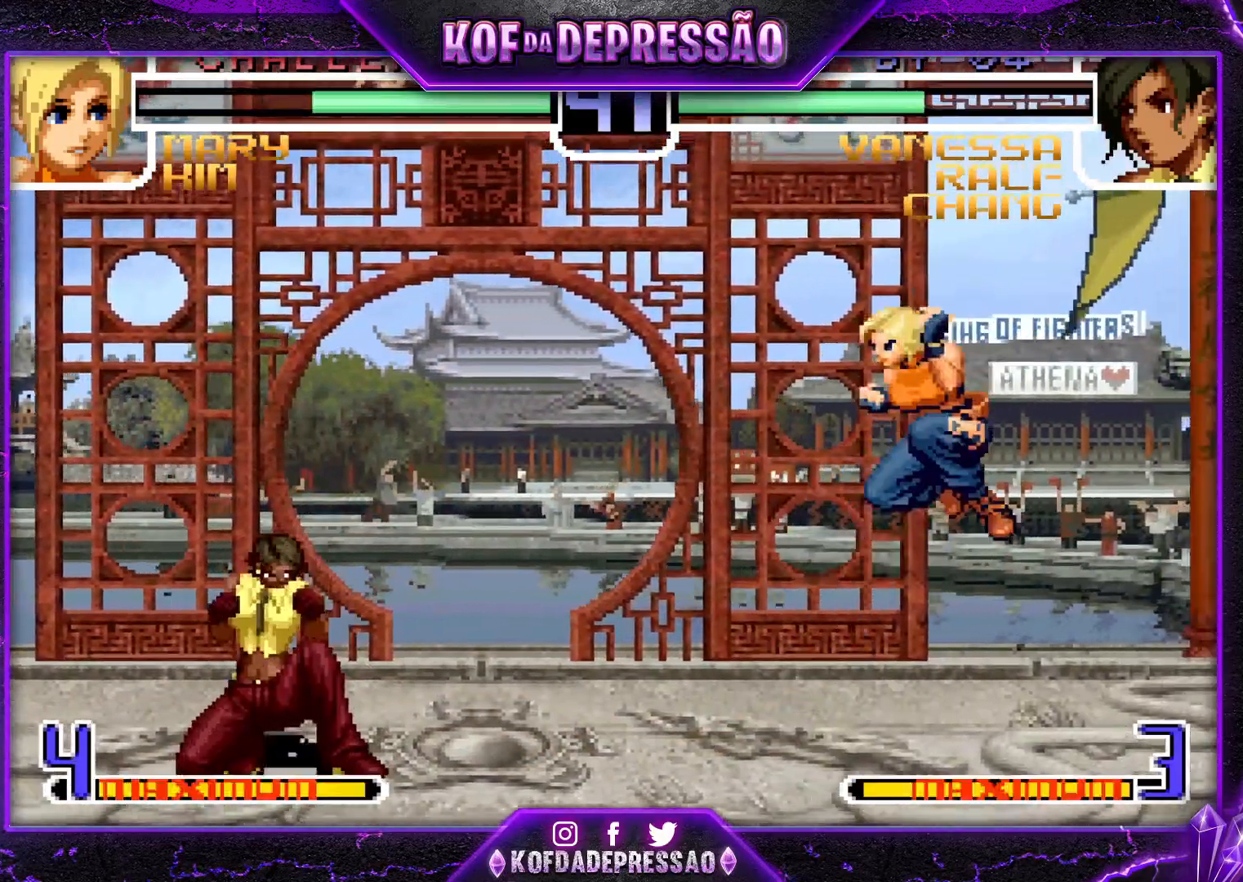
{"buttons": [], "left_stick": "center", "events": [[83, "left_stick", "center"], [167, "left_stick", "up"], [367, "left_stick", "center"]]}
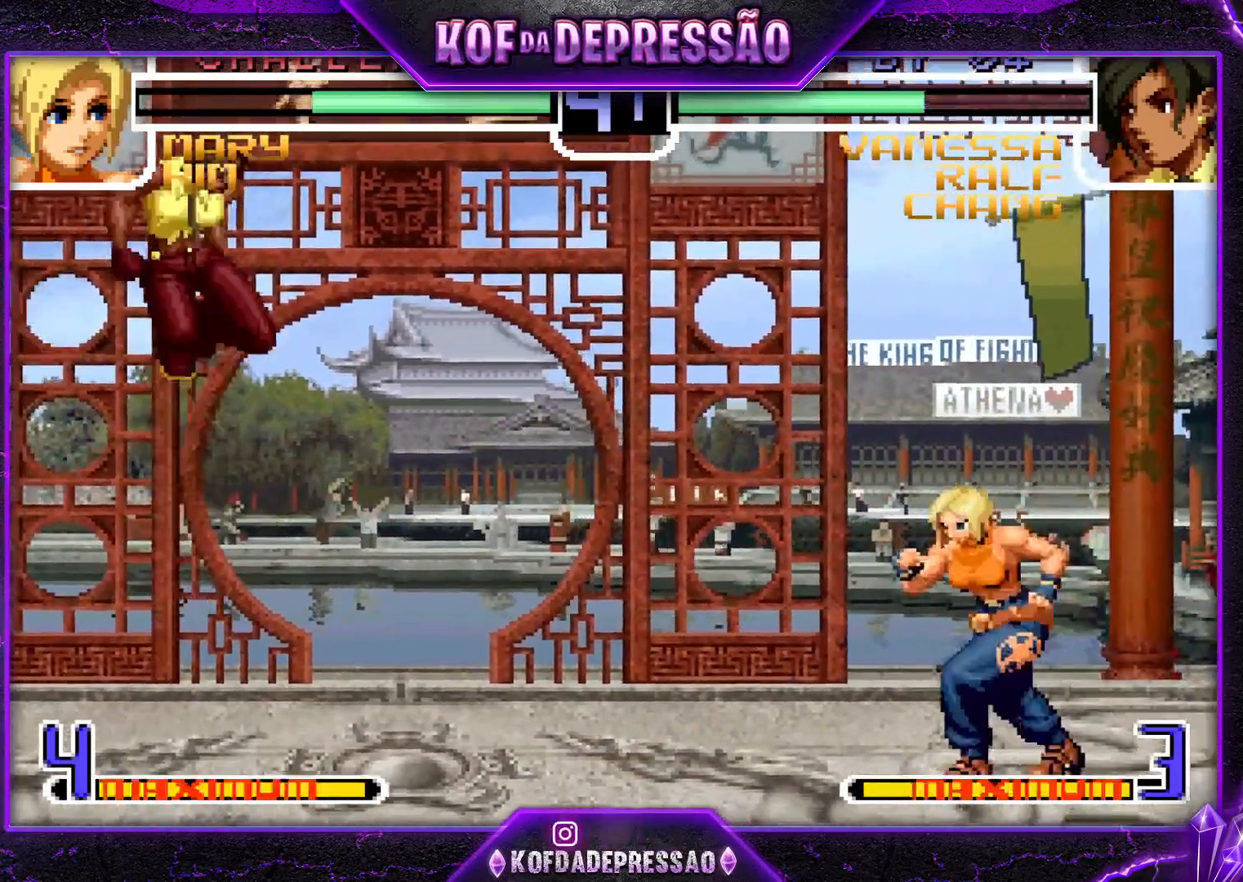
{"buttons": [], "left_stick": "center", "events": [[117, "CROSS", "down"], [117, "R1", "down"], [200, "CROSS", "up"], [217, "R1", "up"], [234, "left_stick", "down"], [351, "left_stick", "left"], [384, "TRIANGLE", "down"], [467, "TRIANGLE", "up"], [501, "left_stick", "center"]]}
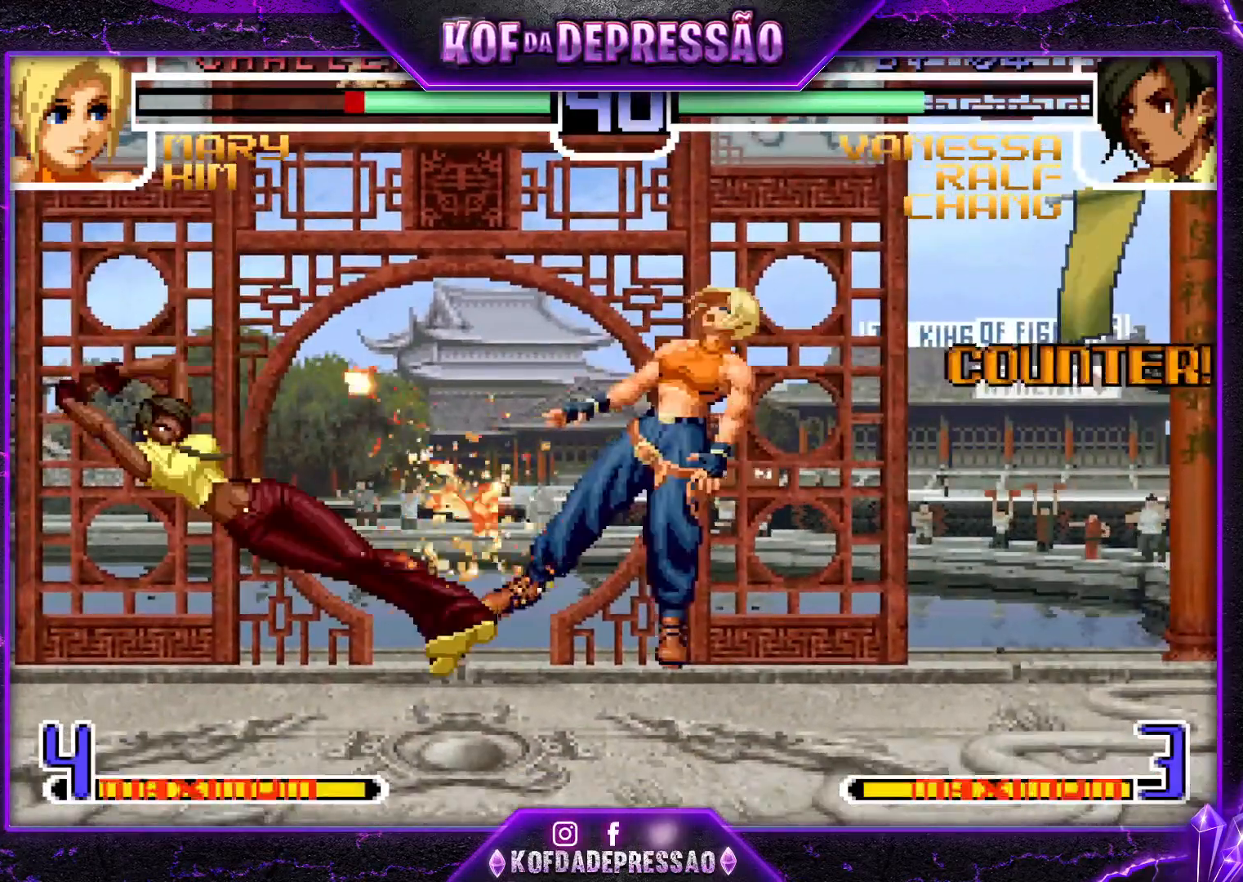
{"buttons": [], "left_stick": "down", "events": [[133, "left_stick", "down-right"], [317, "left_stick", "center"], [383, "left_stick", "right"], [467, "left_stick", "down"]]}
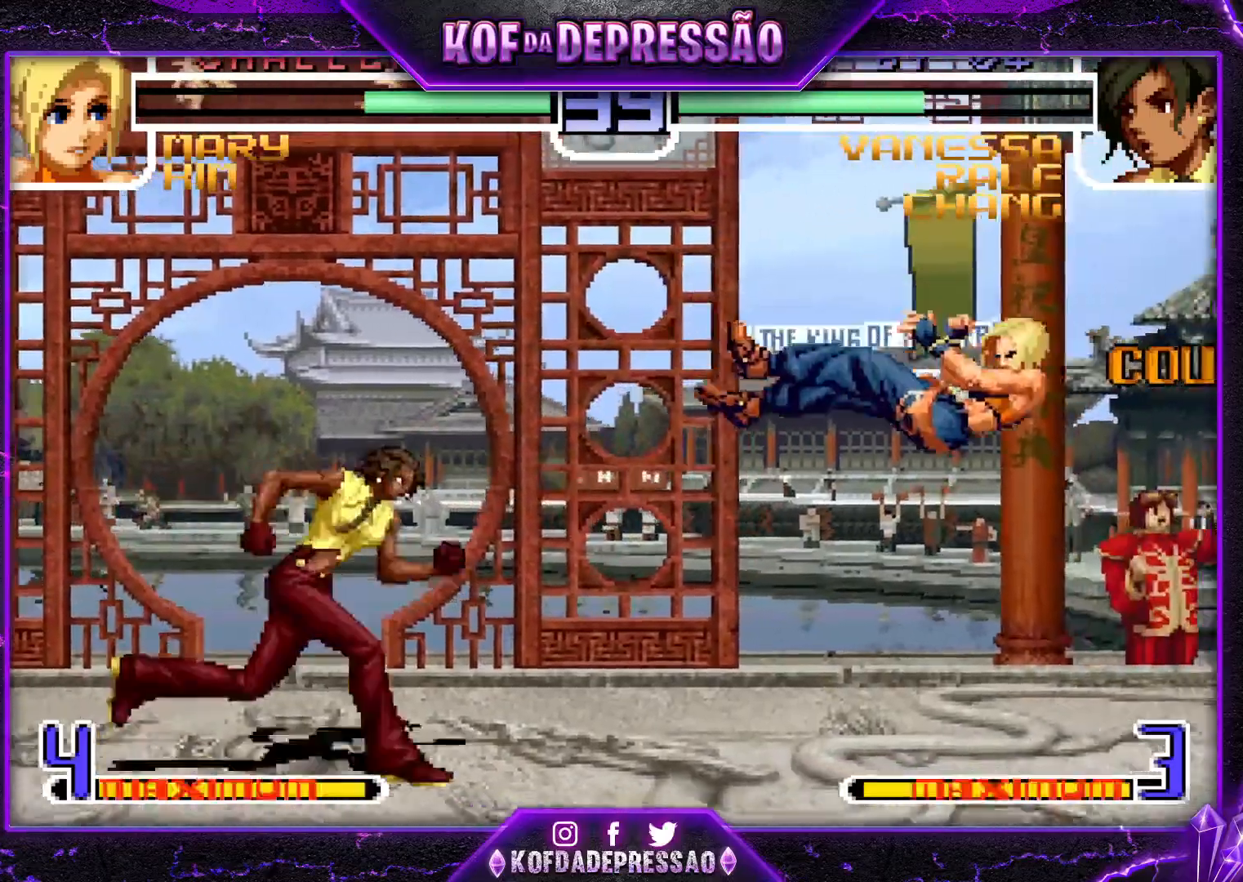
{"buttons": [], "left_stick": "center", "events": [[84, "left_stick", "right"], [100, "CROSS", "down"], [184, "left_stick", "center"], [200, "CROSS", "up"], [367, "left_stick", "right"], [434, "left_stick", "center"]]}
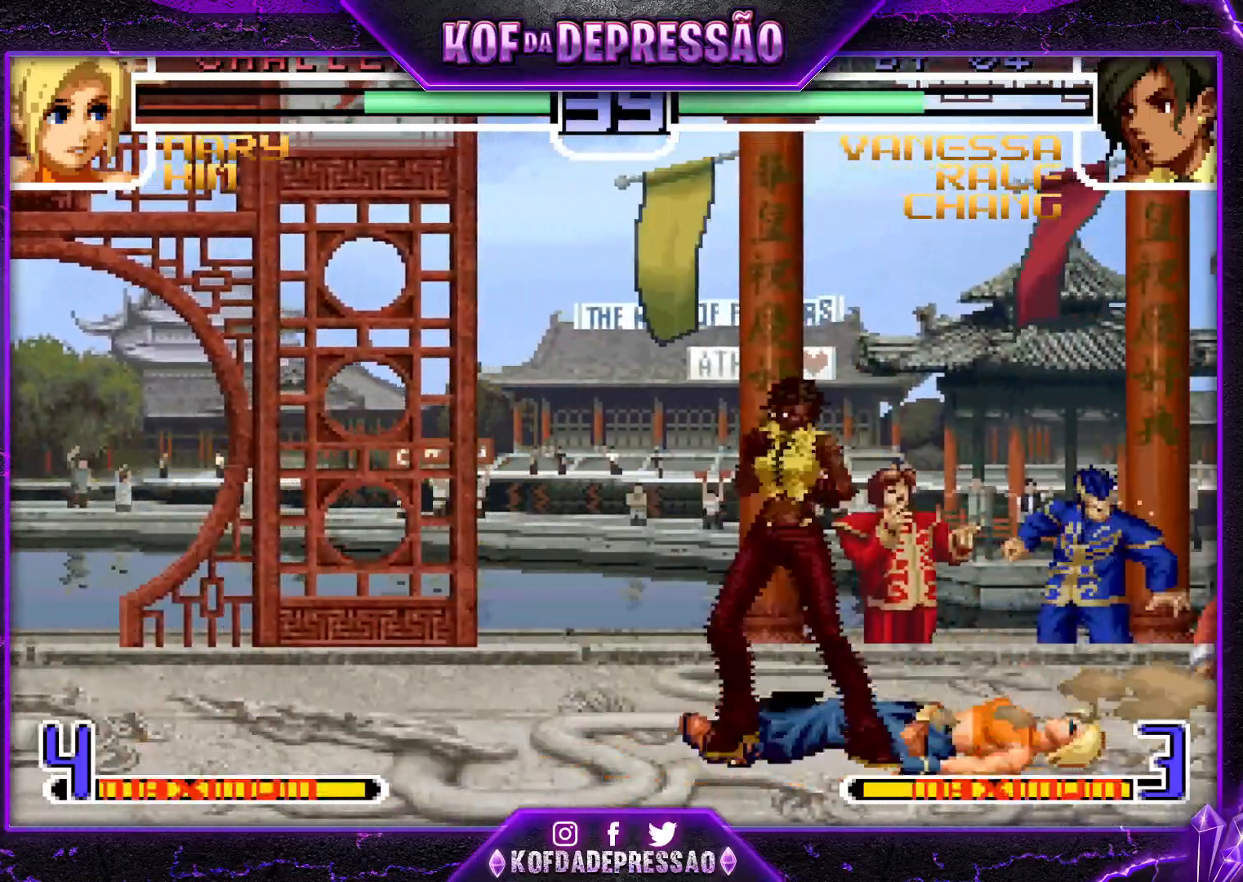
{"buttons": [], "left_stick": "left", "events": [[16, "left_stick", "right"], [133, "left_stick", "down"], [217, "left_stick", "left"], [267, "CROSS", "down"], [367, "CROSS", "up"]]}
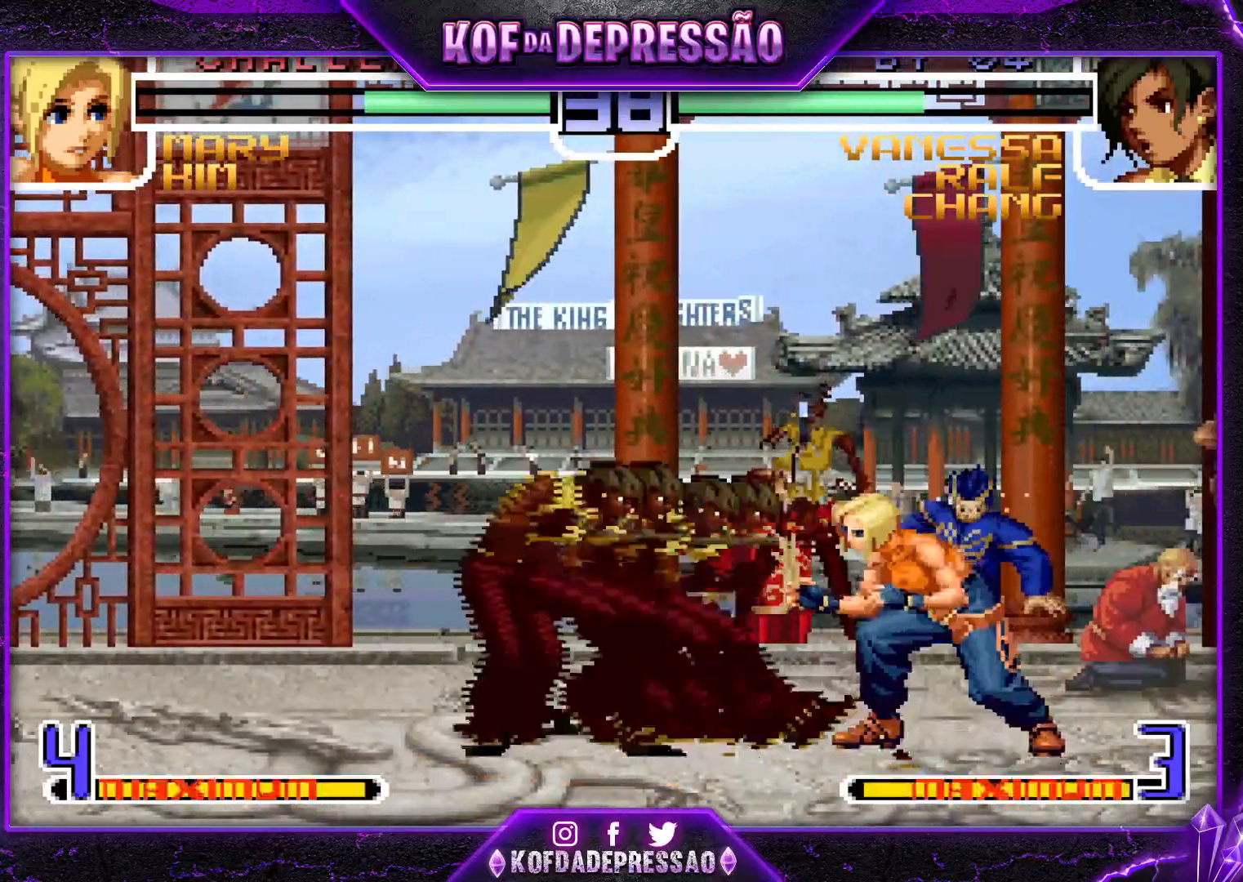
{"buttons": [], "left_stick": "center", "events": [[167, "left_stick", "right"], [317, "left_stick", "center"]]}
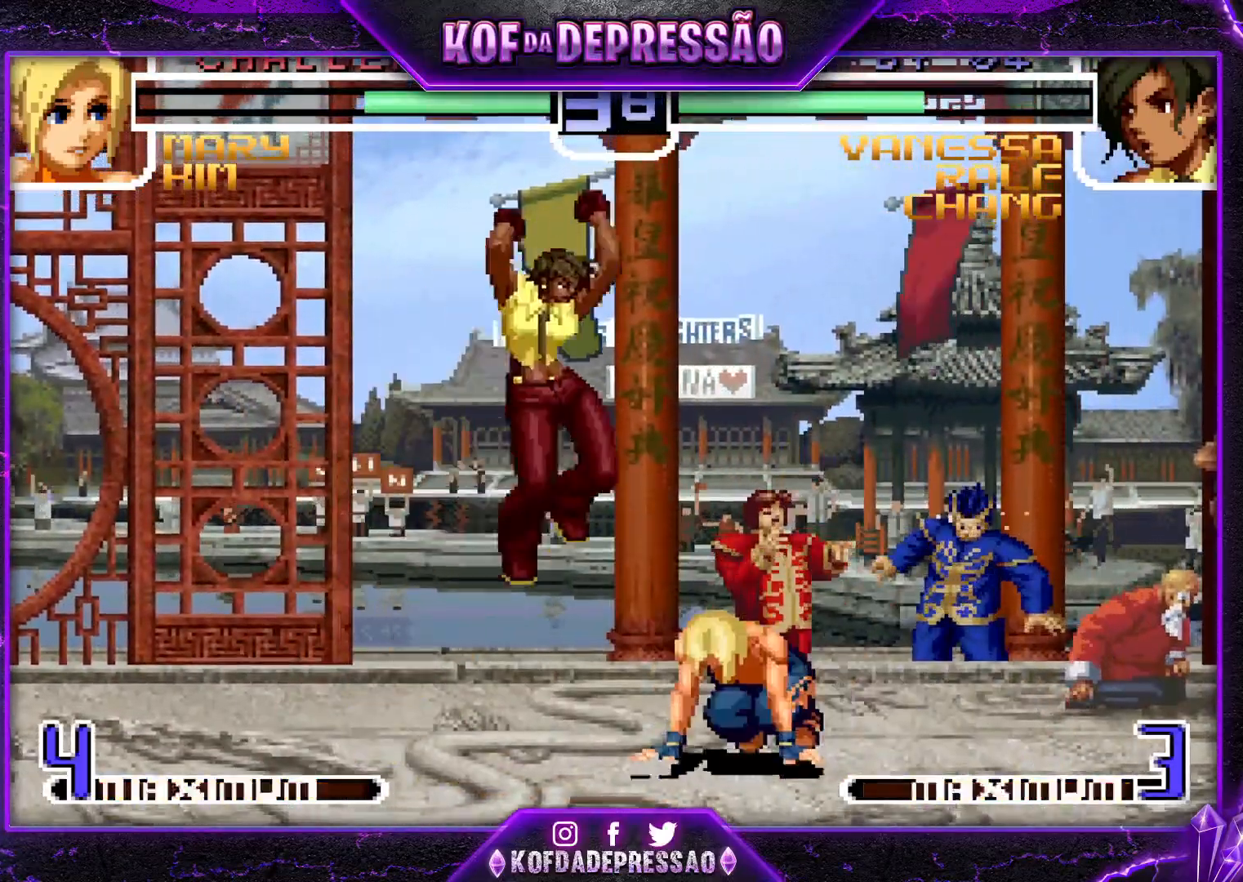
{"buttons": [], "left_stick": "center", "events": [[133, "SQUARE", "down"], [234, "SQUARE", "up"], [400, "CROSS", "down"], [434, "CROSS", "up"]]}
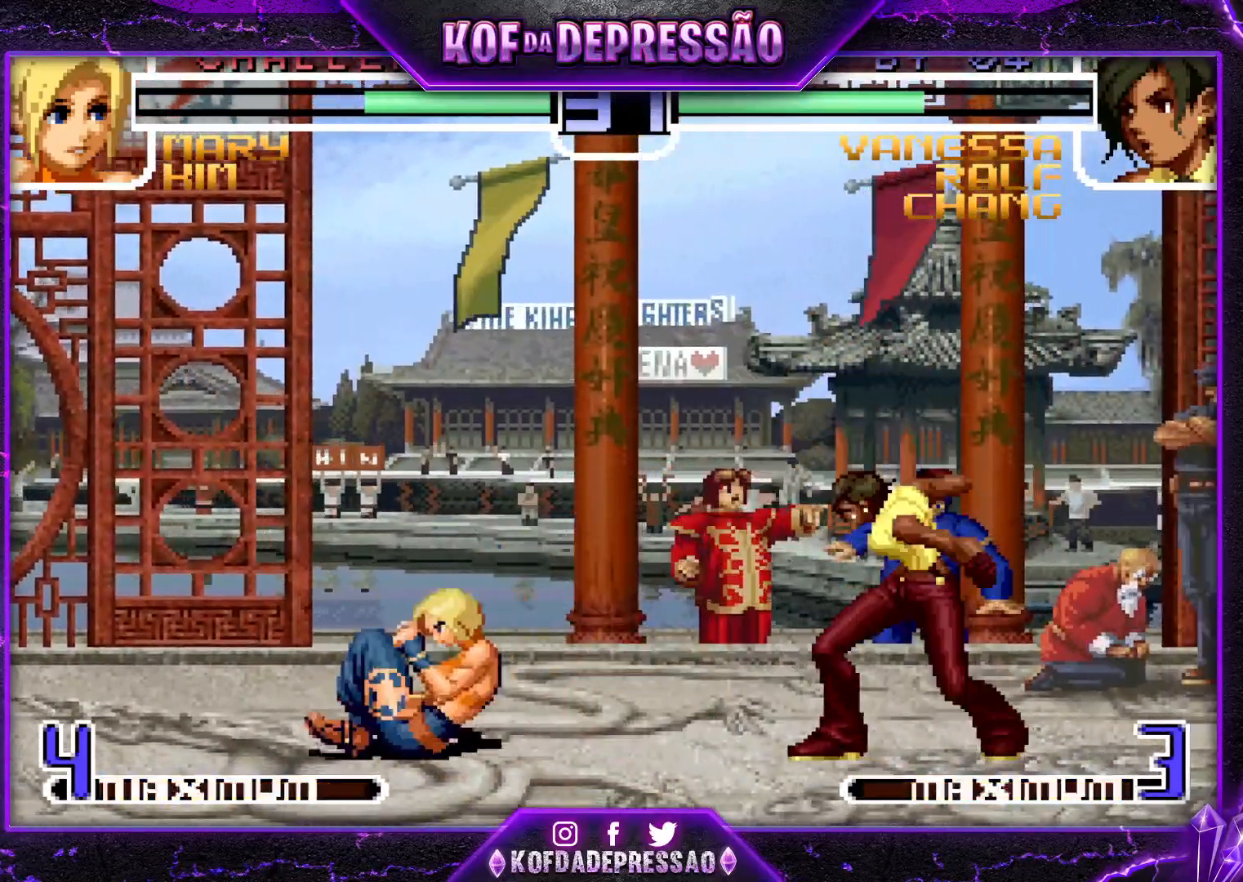
{"buttons": [], "left_stick": "center", "events": []}
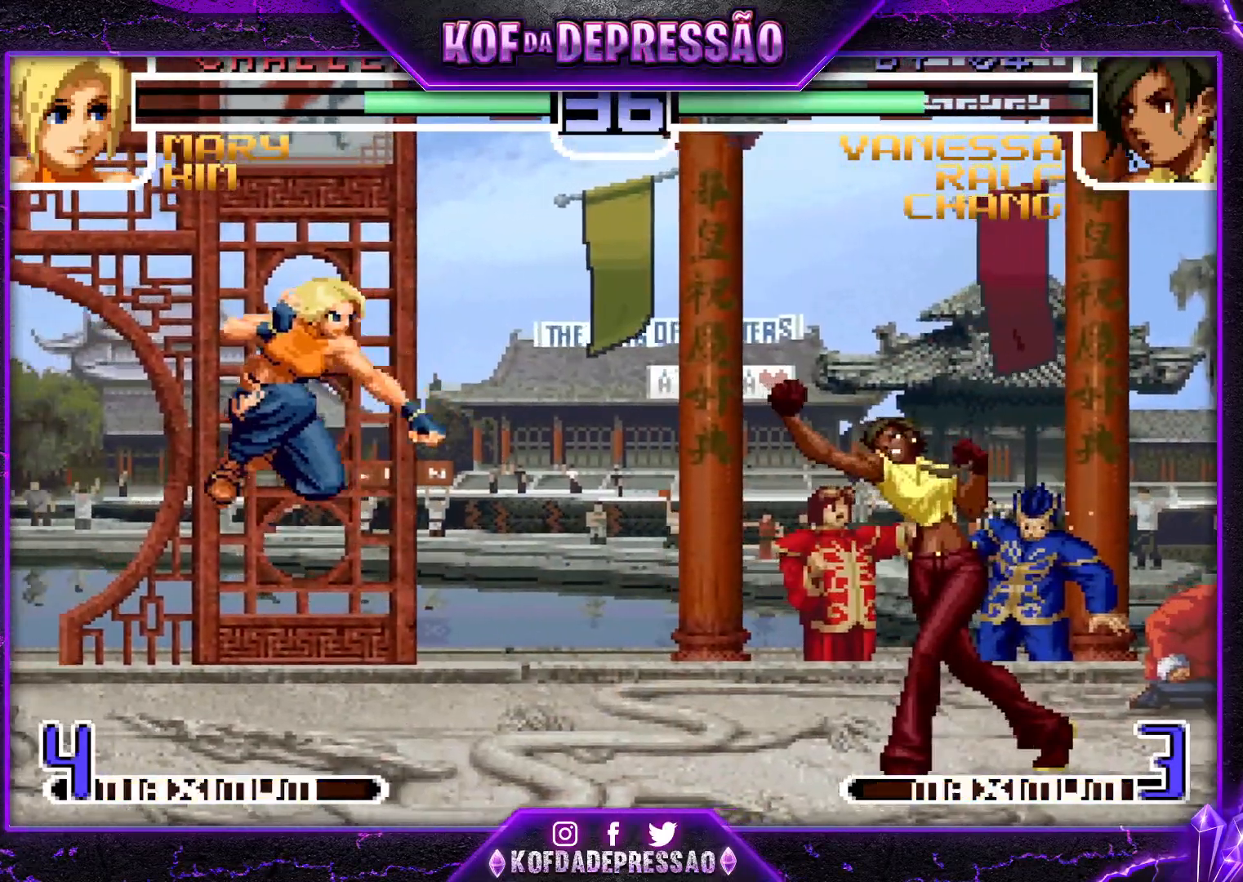
{"buttons": [], "left_stick": "center", "events": [[317, "left_stick", "down"], [417, "left_stick", "up-left"], [484, "left_stick", "center"]]}
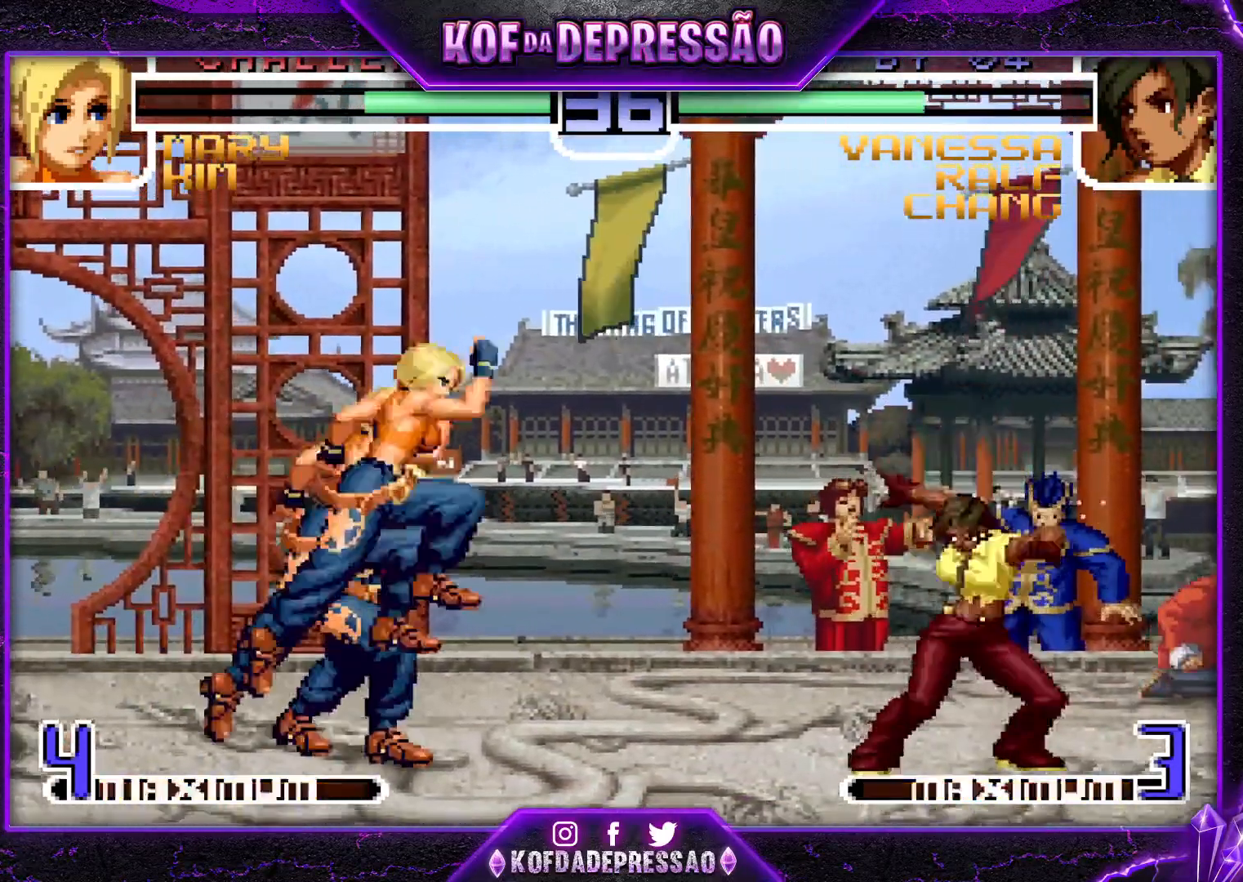
{"buttons": [], "left_stick": "center", "events": [[216, "R1", "down"], [383, "R1", "up"]]}
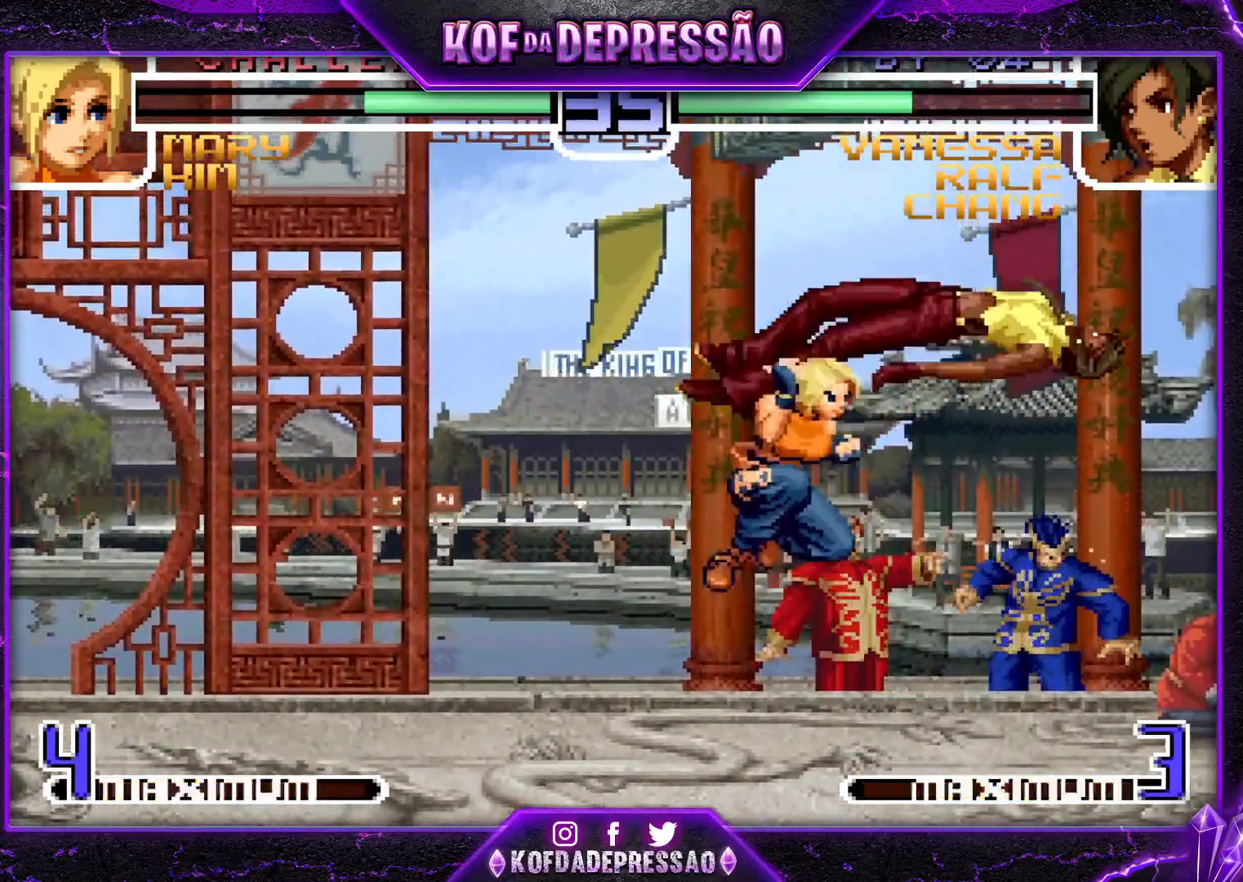
{"buttons": ["SQUARE"], "left_stick": "right", "events": [[300, "left_stick", "down"], [384, "left_stick", "right"], [400, "SQUARE", "down"]]}
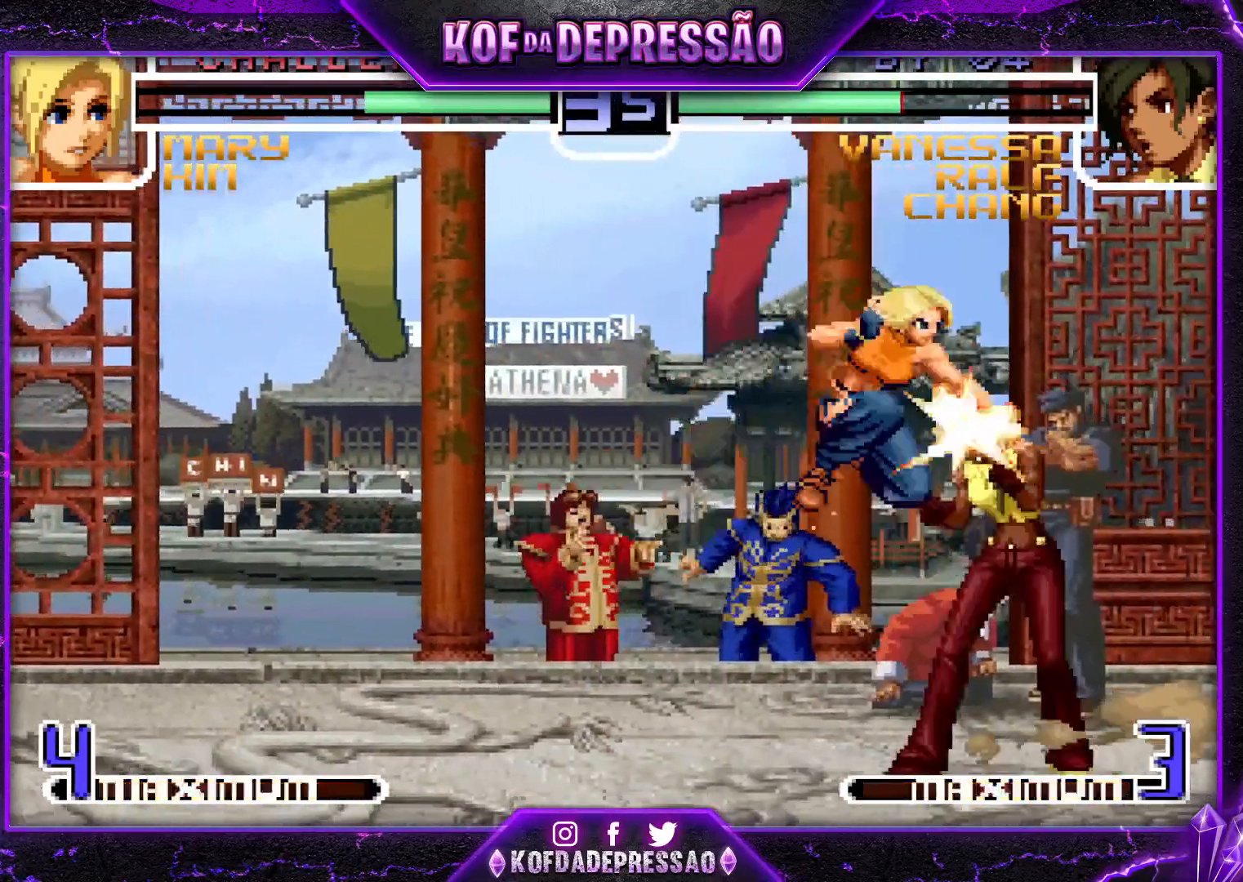
{"buttons": [], "left_stick": "right", "events": [[34, "SQUARE", "up"], [117, "left_stick", "center"], [167, "CROSS", "down"], [201, "CROSS", "up"], [234, "CROSS", "down"], [301, "CROSS", "up"], [484, "left_stick", "right"]]}
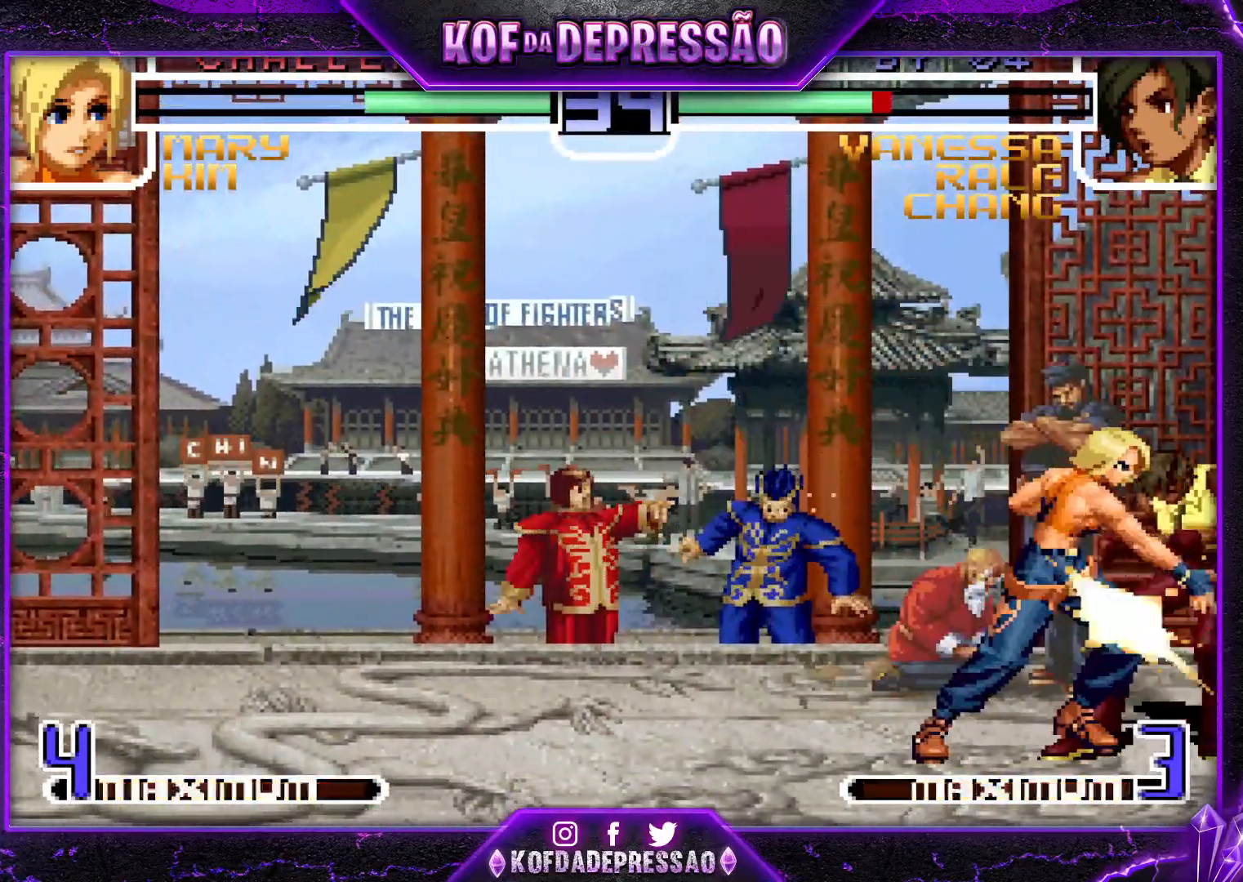
{"buttons": [], "left_stick": "right", "events": [[50, "left_stick", "down-right"], [434, "left_stick", "right"]]}
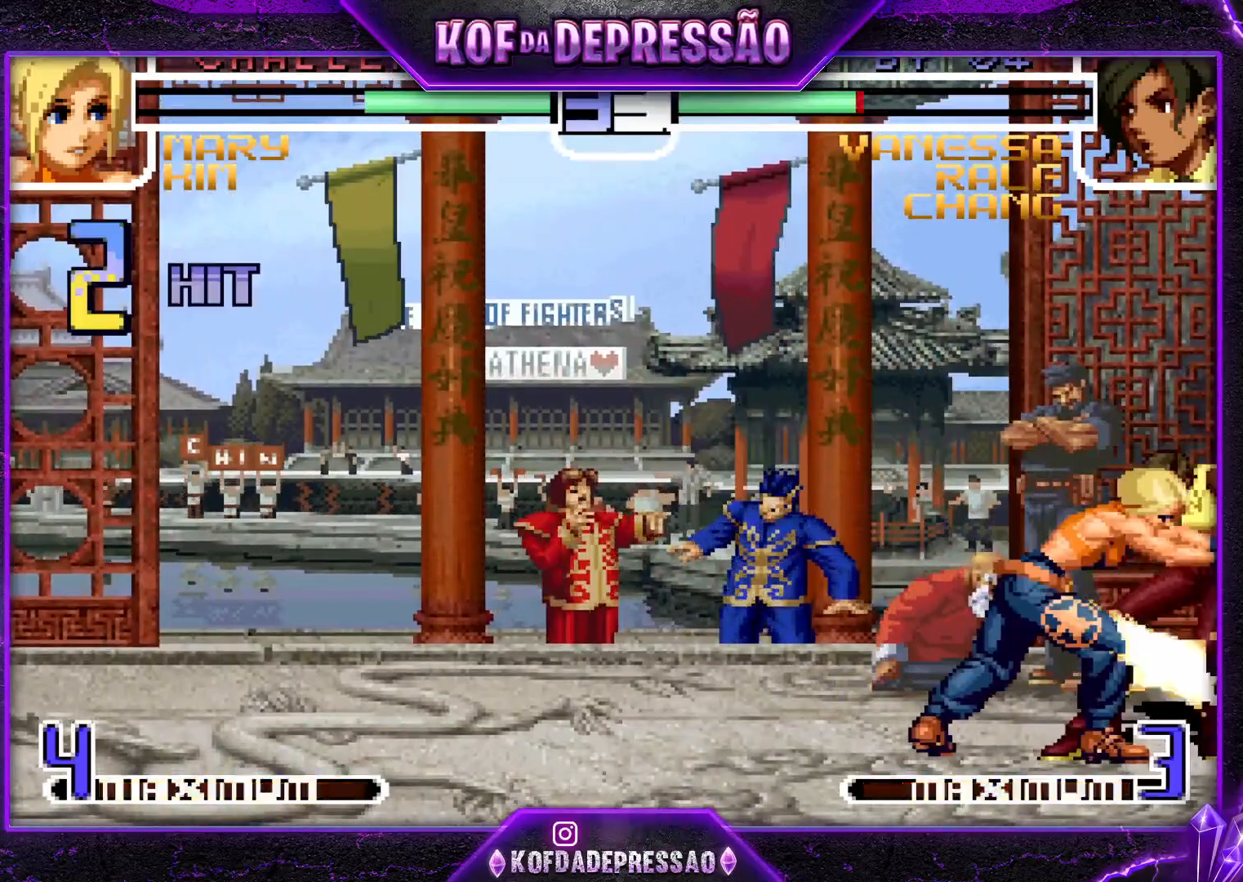
{"buttons": [], "left_stick": "down-right", "events": [[183, "left_stick", "down-right"]]}
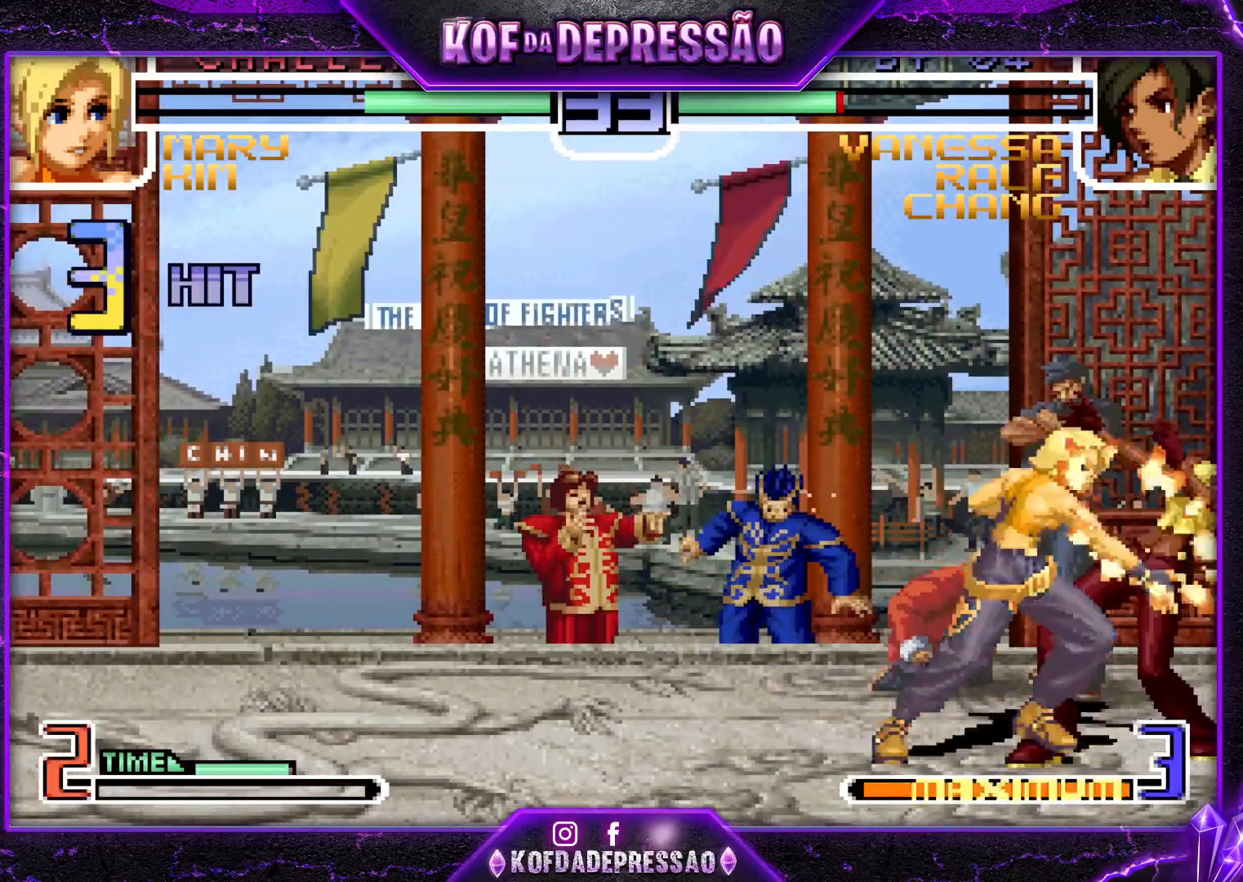
{"buttons": [], "left_stick": "down-right", "events": []}
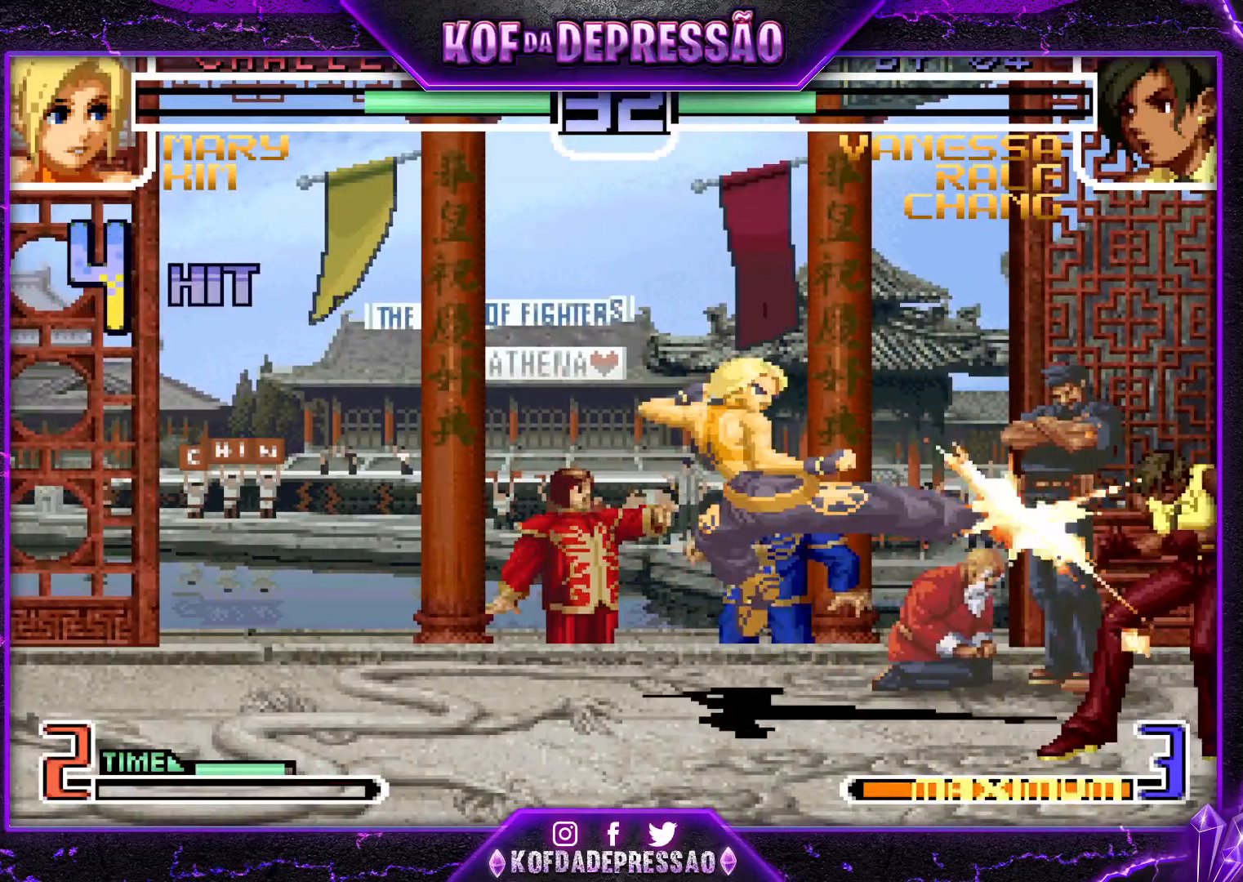
{"buttons": [], "left_stick": "down-right", "events": []}
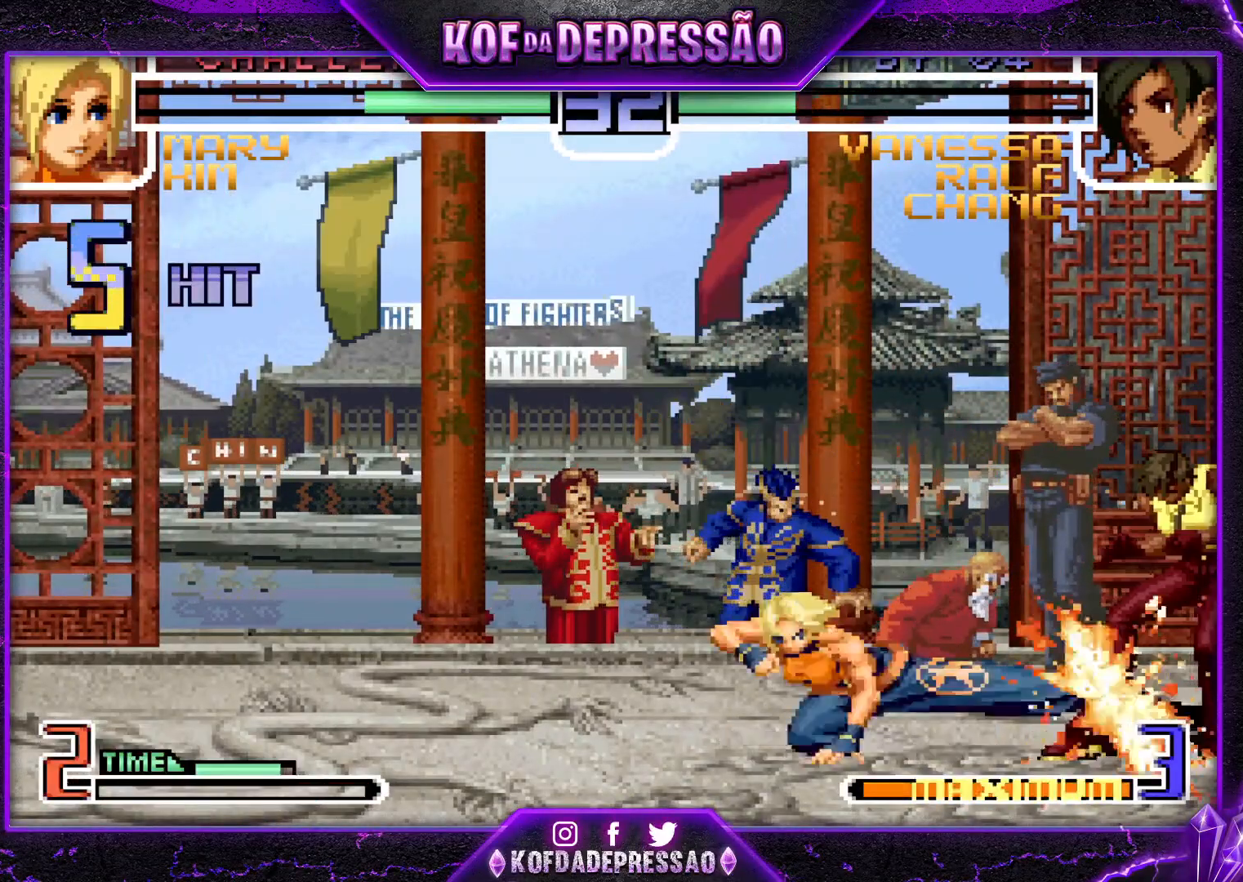
{"buttons": [], "left_stick": "down-right", "events": []}
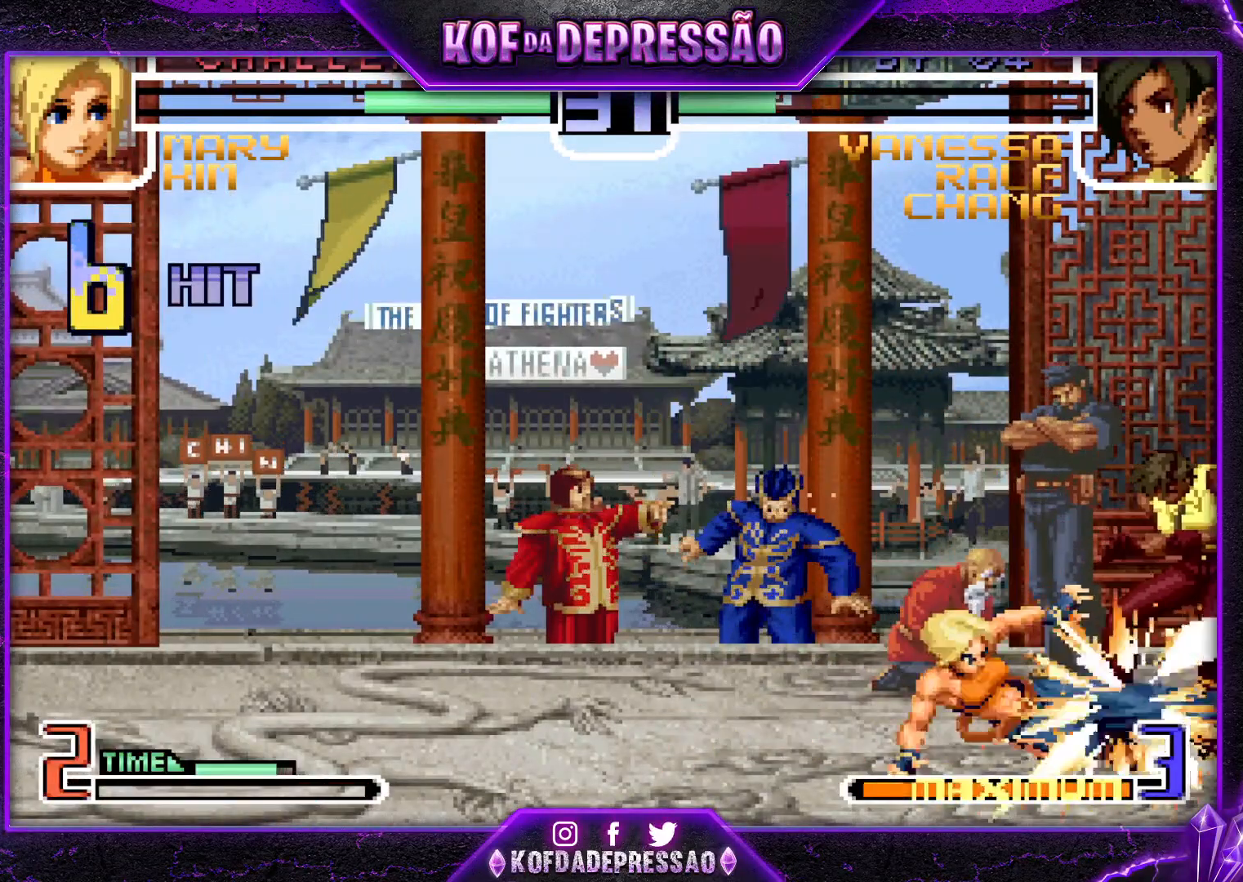
{"buttons": [], "left_stick": "down-right", "events": []}
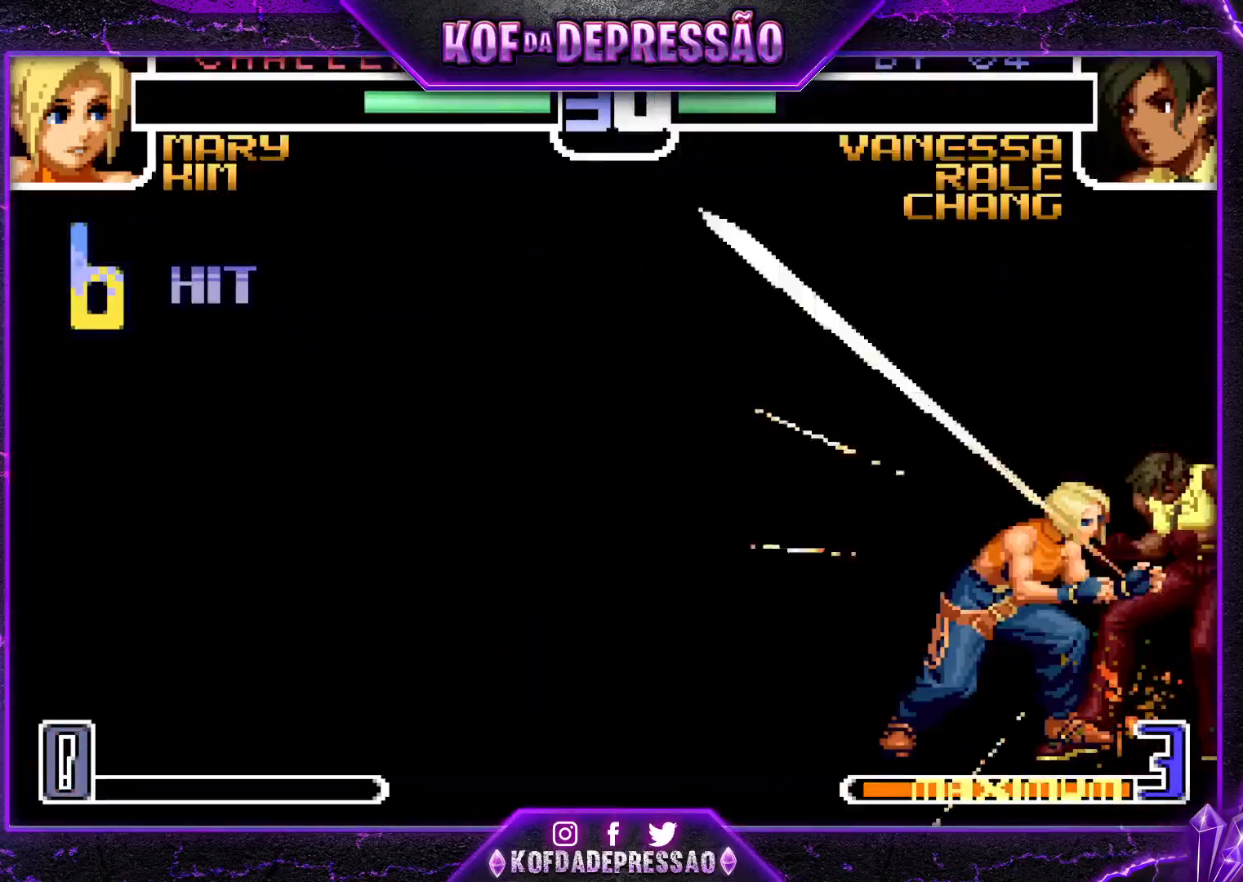
{"buttons": [], "left_stick": "down-right", "events": []}
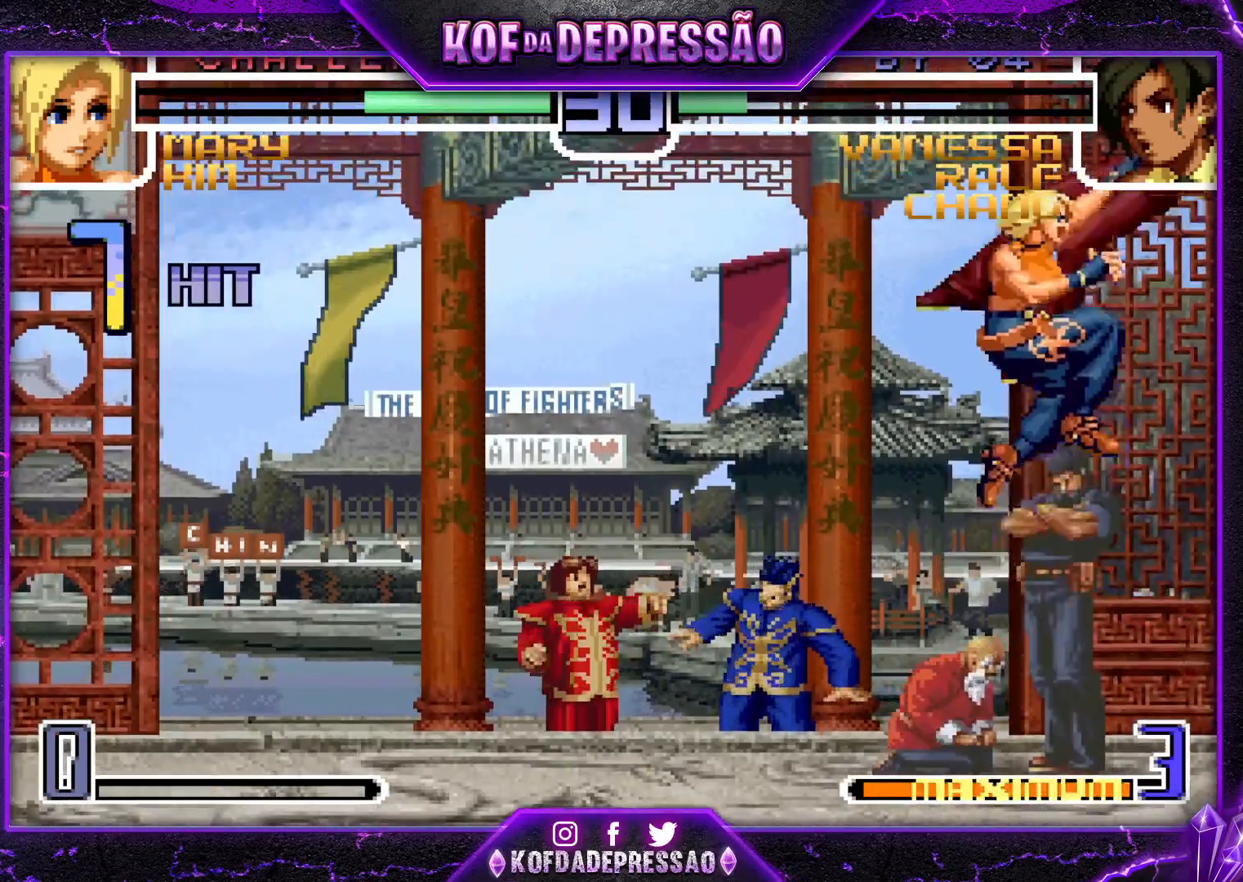
{"buttons": [], "left_stick": "center", "events": [[116, "left_stick", "center"]]}